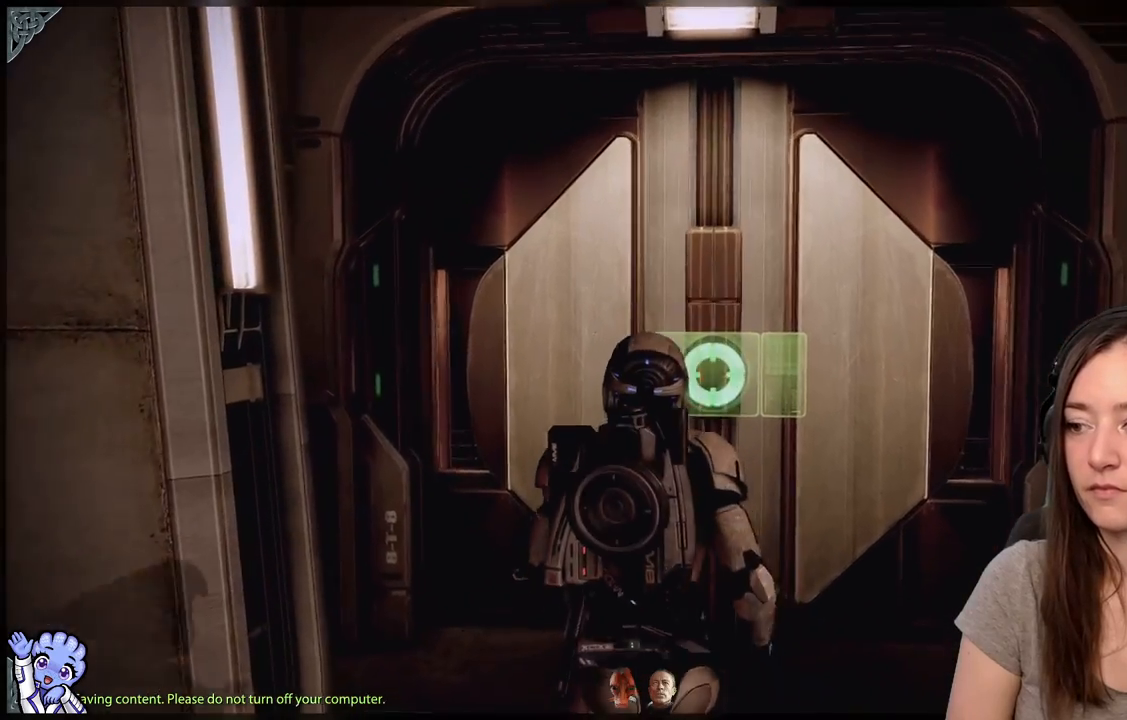
Gameplay with a controller (Xbox layout); each line is a JSON object with the inputs held at the frame after it. "events" lists button and stick changes between this image and that frame as [ms after this image, input, new state], when the widget could be followed in between. Not read: L3 SHARE.
{"buttons": [], "left_stick": "center", "right_stick": "center", "events": [[67, "L2", "down"], [267, "L2", "up"]]}
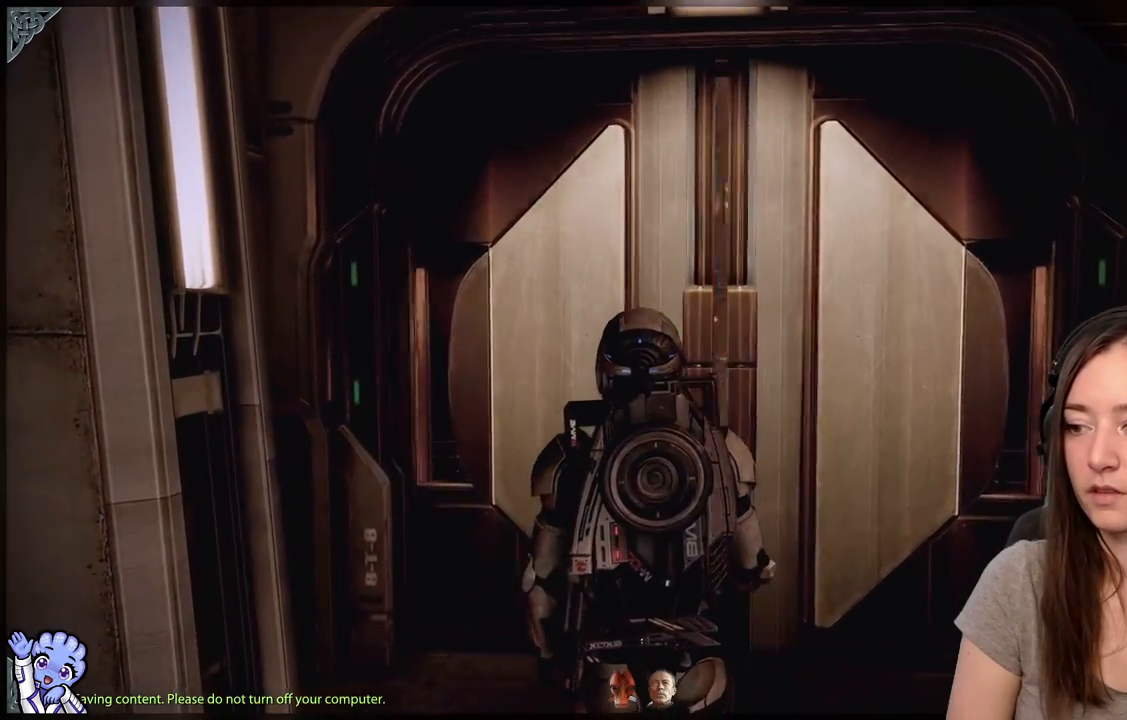
{"buttons": [], "left_stick": "up", "right_stick": "left", "events": [[150, "left_stick", "up-right"], [300, "right_stick", "down-left"], [350, "right_stick", "left"], [400, "left_stick", "up"]]}
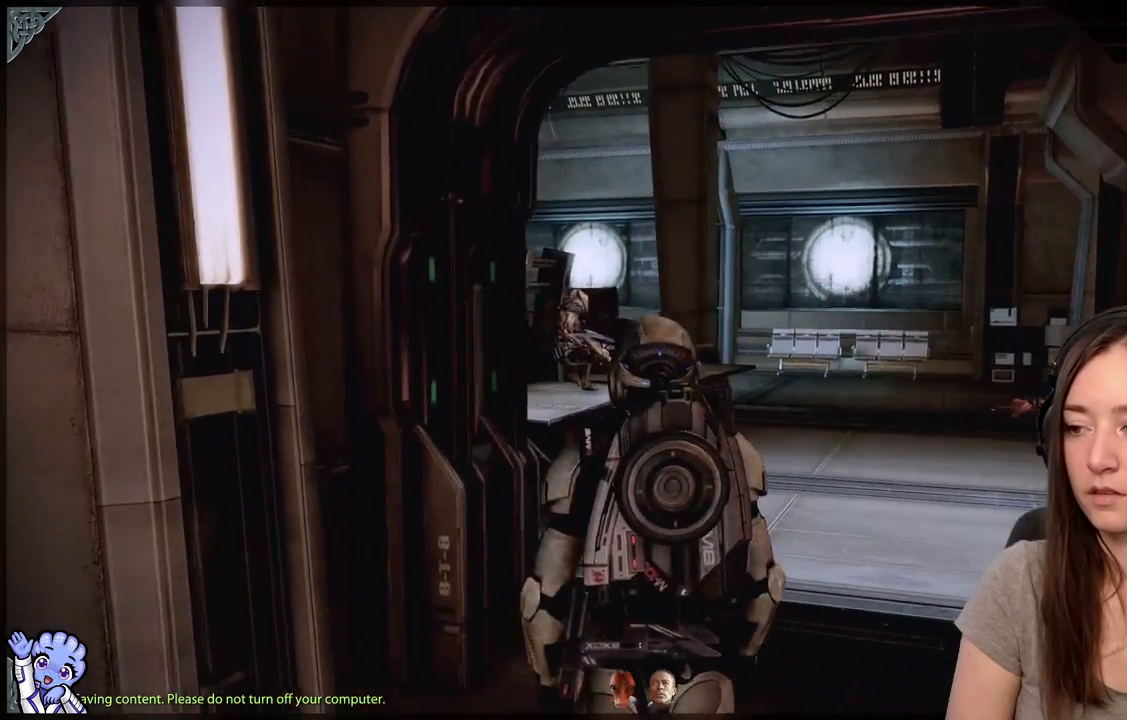
{"buttons": [], "left_stick": "up-right", "right_stick": "down-left", "events": [[50, "right_stick", "center"], [150, "left_stick", "up-right"], [350, "right_stick", "down-left"]]}
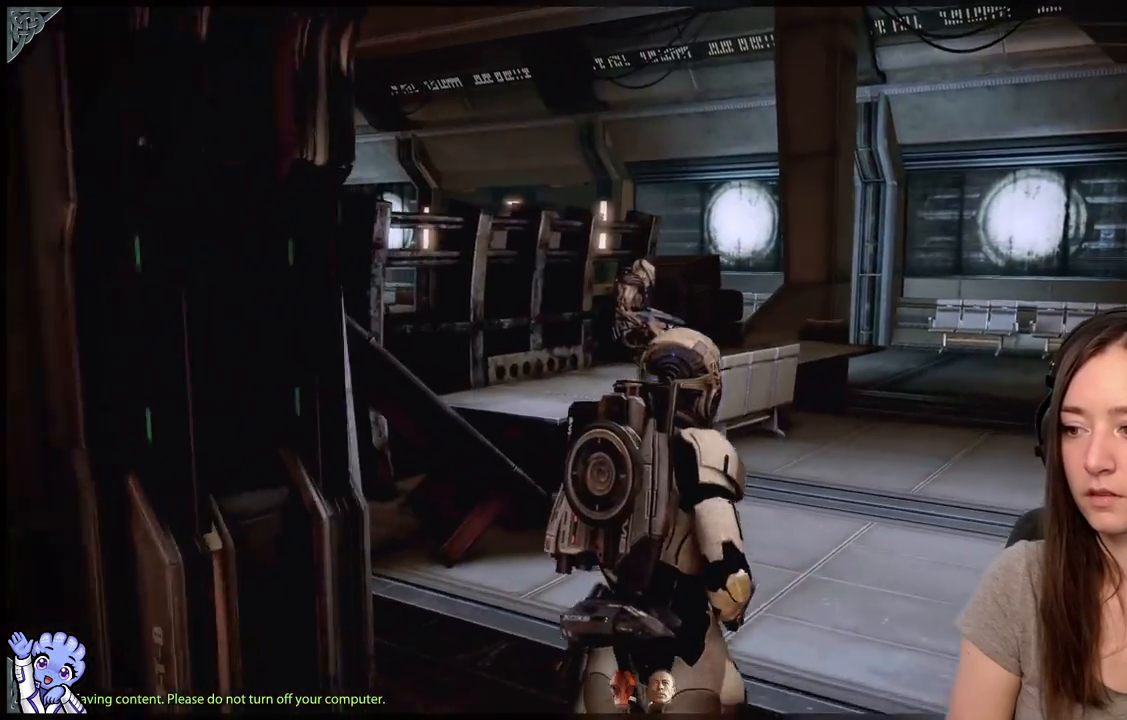
{"buttons": [], "left_stick": "center", "right_stick": "down-left", "events": [[50, "right_stick", "center"], [200, "left_stick", "center"], [450, "right_stick", "down-left"]]}
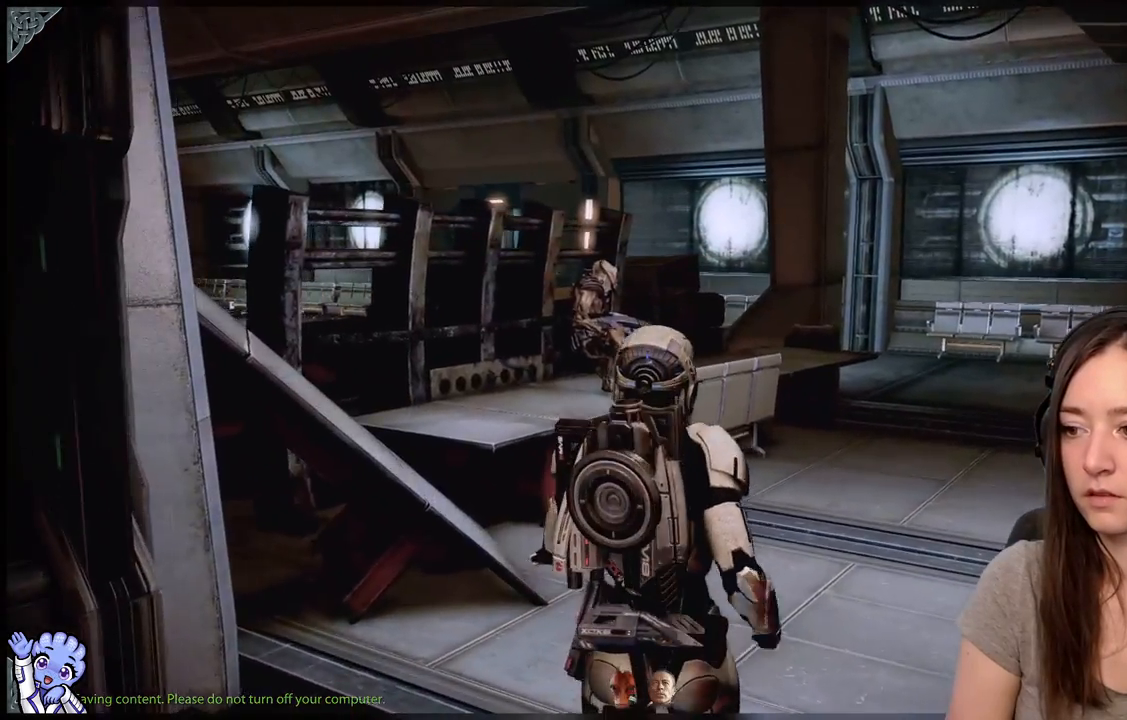
{"buttons": [], "left_stick": "center", "right_stick": "center", "events": [[83, "left_stick", "up-right"], [333, "right_stick", "center"], [433, "left_stick", "center"]]}
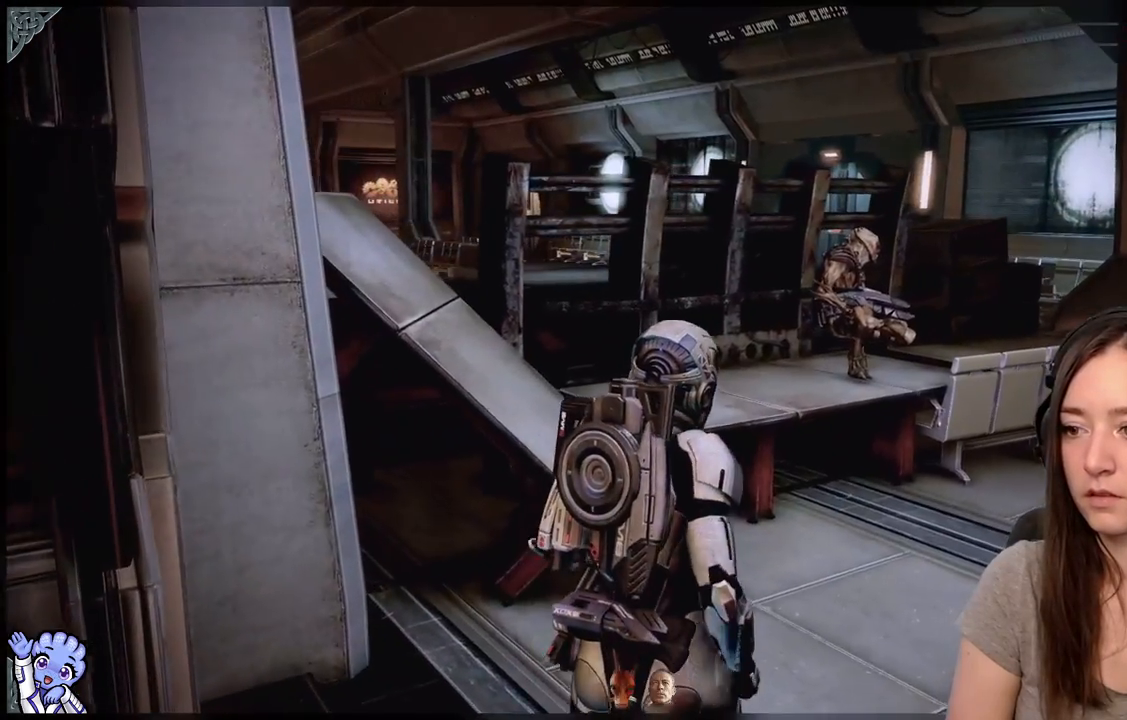
{"buttons": [], "left_stick": "up-right", "right_stick": "down-right", "events": [[150, "right_stick", "down-right"], [383, "left_stick", "up-right"]]}
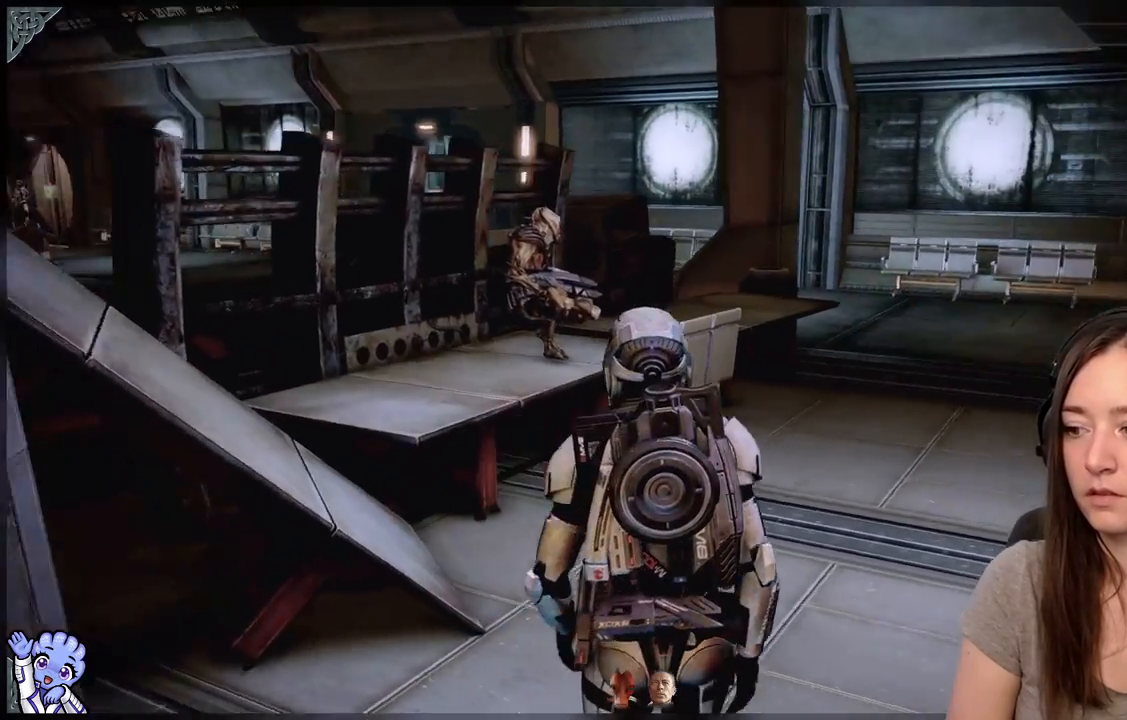
{"buttons": [], "left_stick": "center", "right_stick": "right", "events": [[250, "left_stick", "down-right"], [350, "left_stick", "center"], [400, "right_stick", "right"]]}
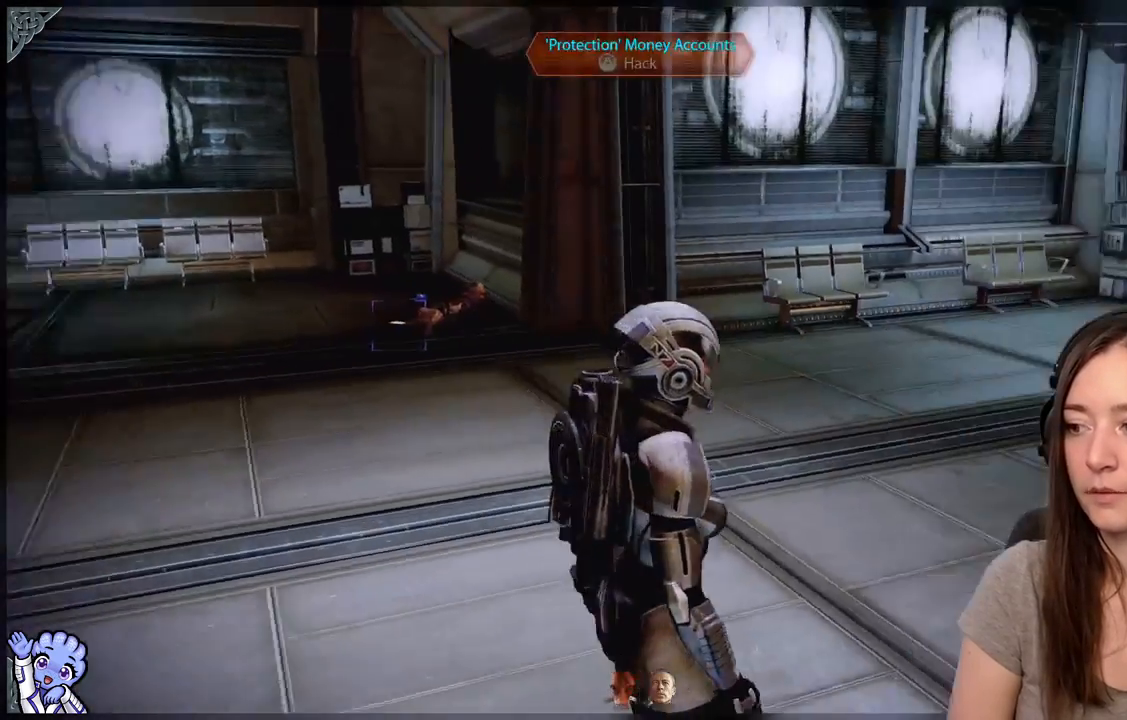
{"buttons": [], "left_stick": "left", "right_stick": "center", "events": [[67, "left_stick", "up-left"], [267, "right_stick", "center"], [317, "left_stick", "left"]]}
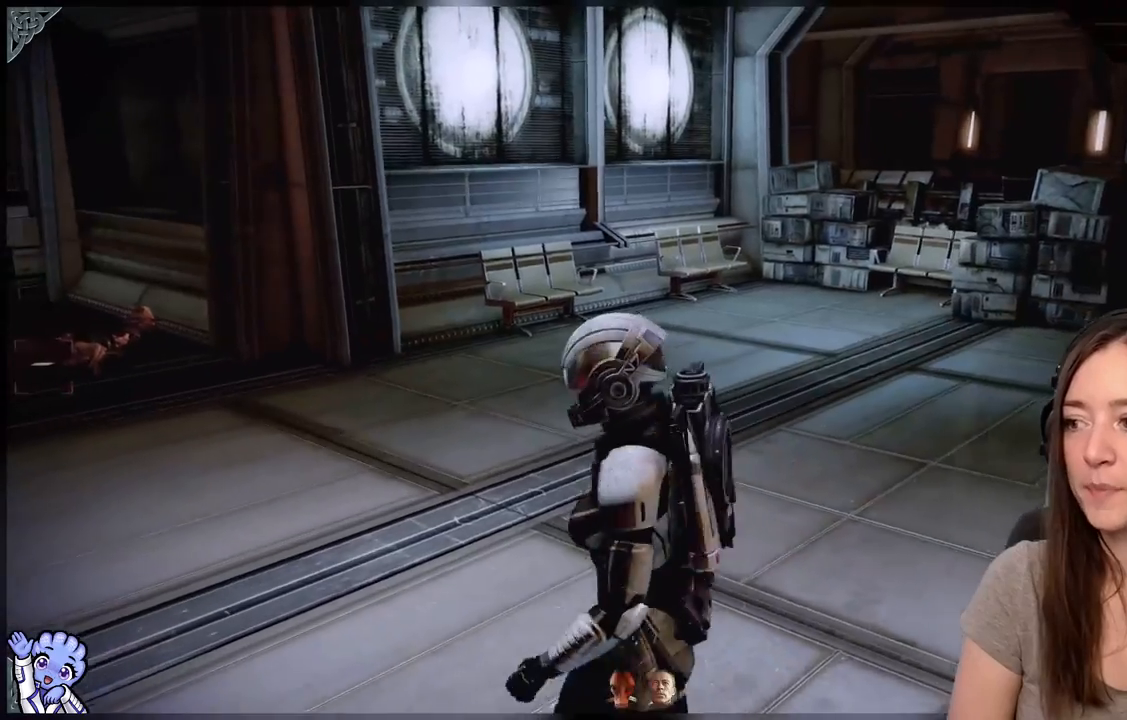
{"buttons": [], "left_stick": "up-left", "right_stick": "right", "events": [[67, "left_stick", "up-left"], [267, "right_stick", "right"]]}
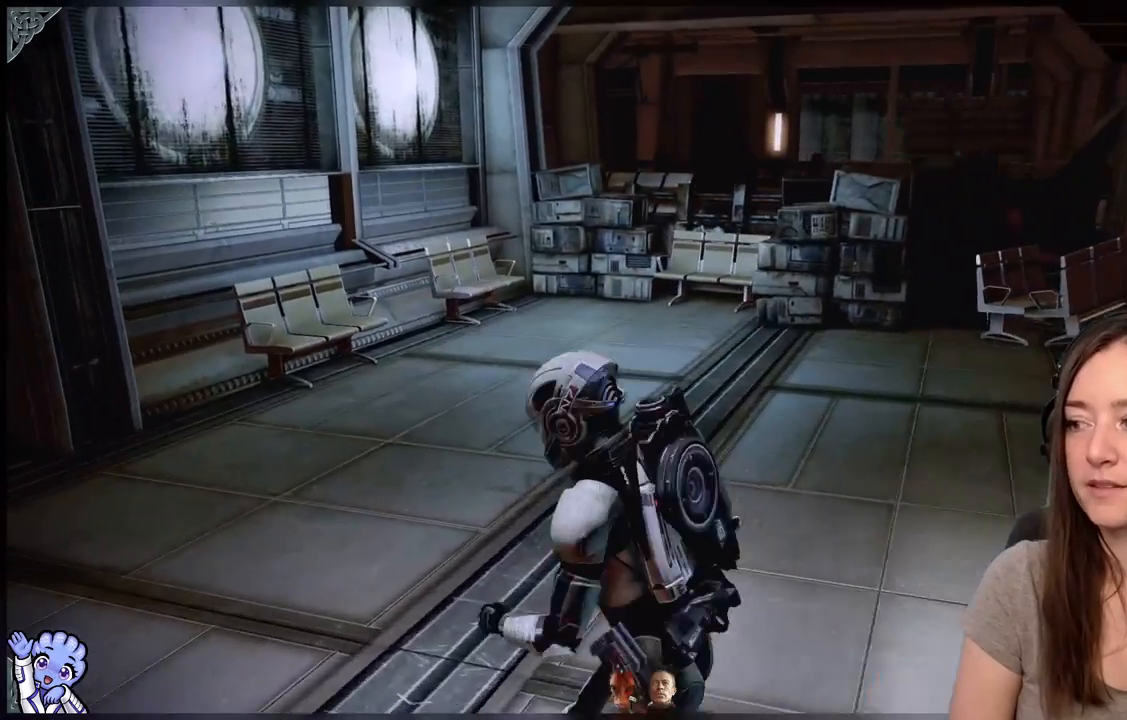
{"buttons": [], "left_stick": "up-left", "right_stick": "left", "events": [[67, "right_stick", "center"], [117, "left_stick", "left"], [217, "right_stick", "left"], [450, "left_stick", "up-left"]]}
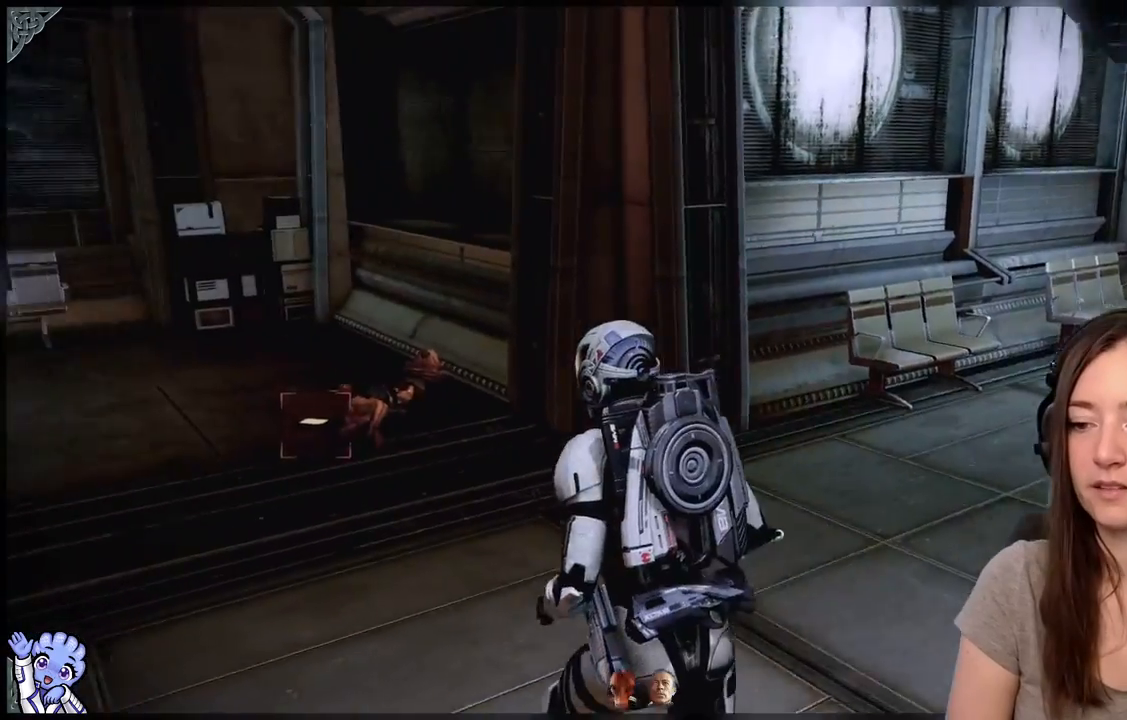
{"buttons": [], "left_stick": "up-left", "right_stick": "center", "events": [[367, "right_stick", "center"]]}
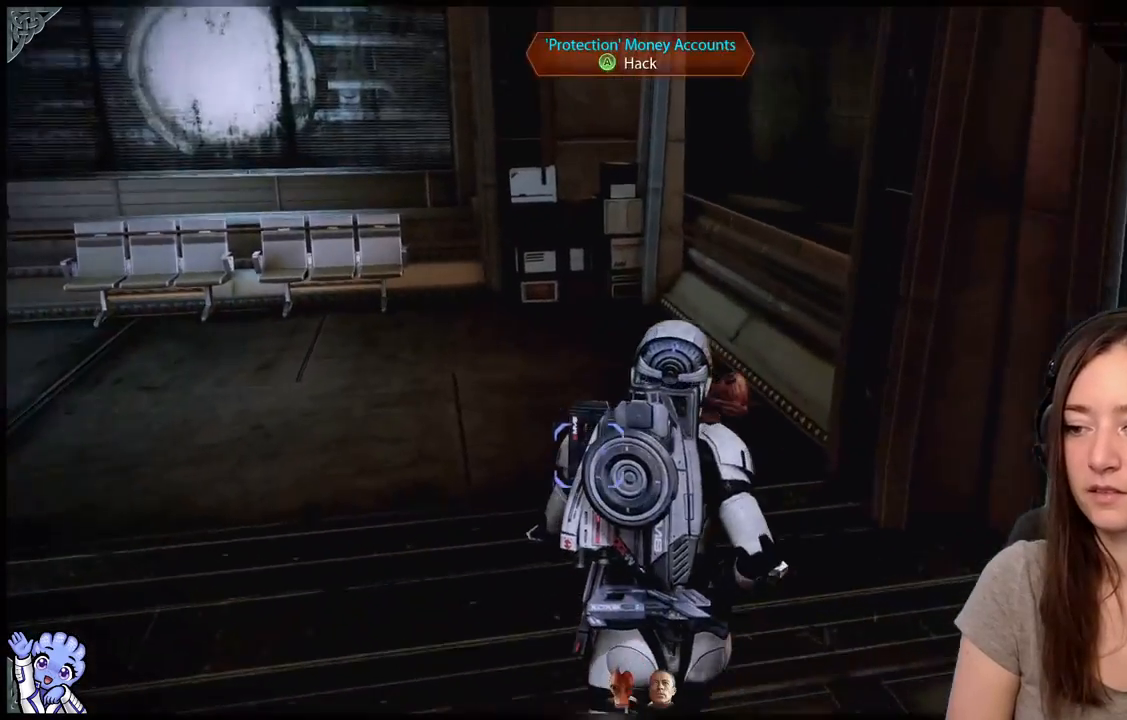
{"buttons": ["A"], "left_stick": "center", "right_stick": "center", "events": [[67, "right_stick", "down-left"], [367, "right_stick", "center"], [417, "left_stick", "center"], [467, "A", "down"]]}